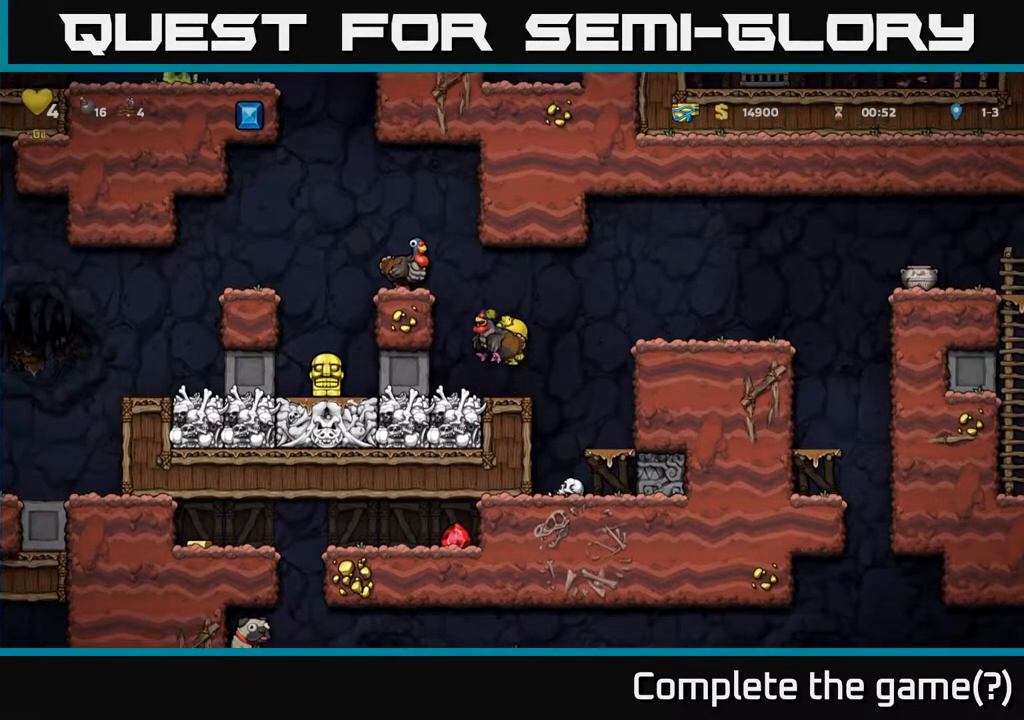
Gameplay with a controller (Xbox layout); each line is a JSON object with the inputs held at the frame after it. "events" lists button and stick changes between this image and that frame as [ms after this image, input, new state], when the widget could be followed in between. Not read: right_stick.
{"buttons": [], "left_stick": "center", "events": [[50, "A", "up"], [117, "A", "down"], [167, "left_stick", "center"], [283, "A", "up"]]}
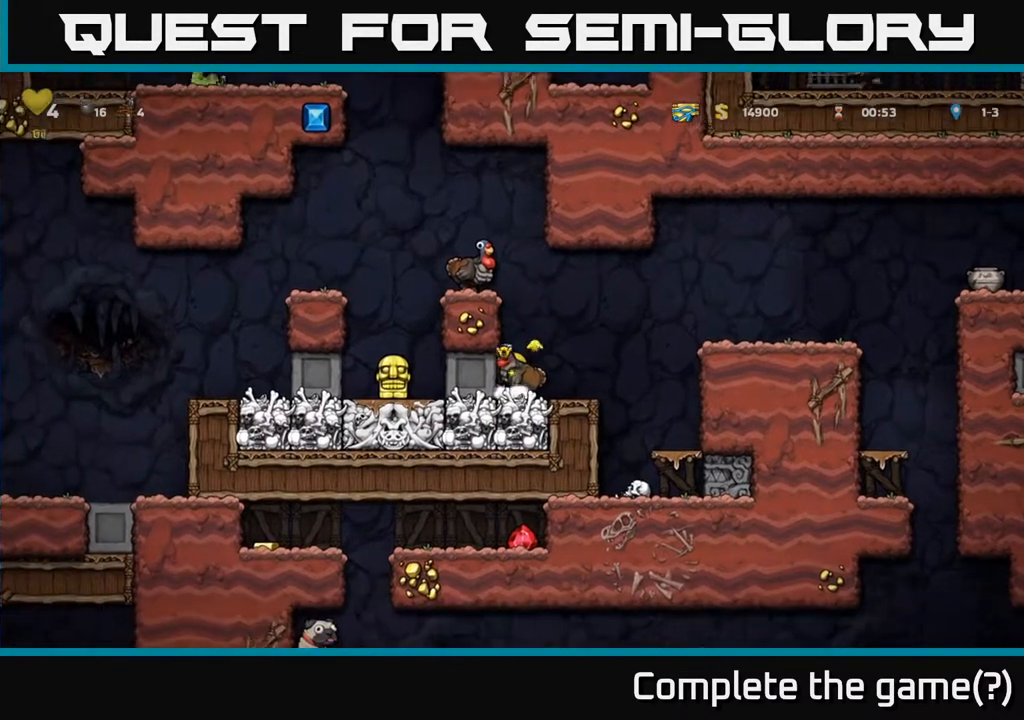
{"buttons": [], "left_stick": "right", "events": [[450, "left_stick", "right"]]}
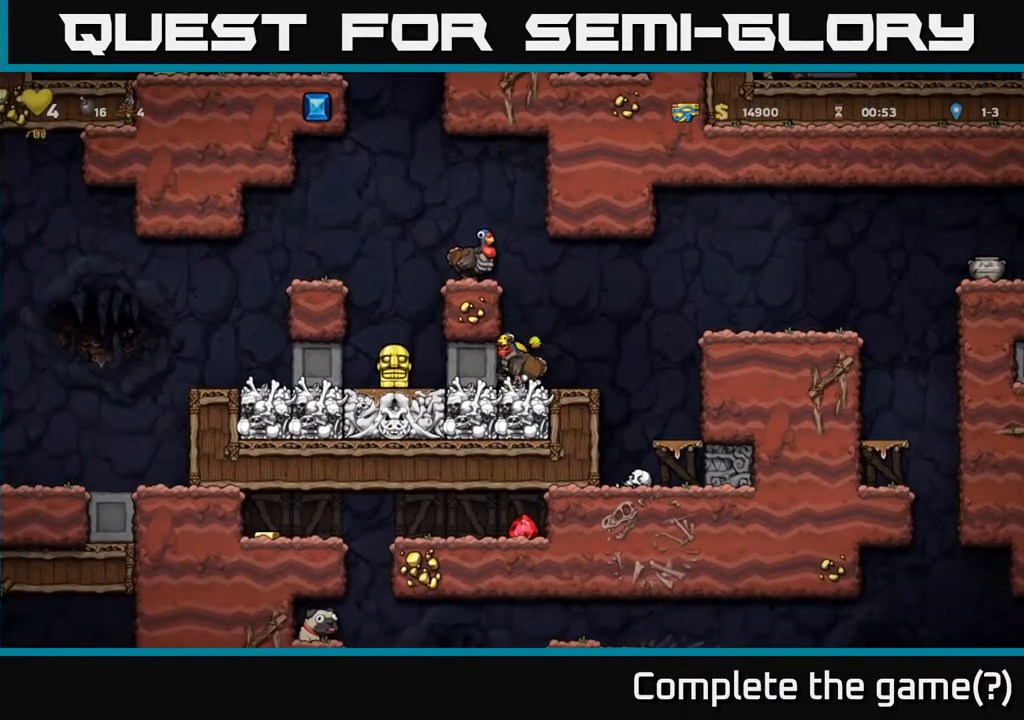
{"buttons": [], "left_stick": "center", "events": [[83, "left_stick", "center"]]}
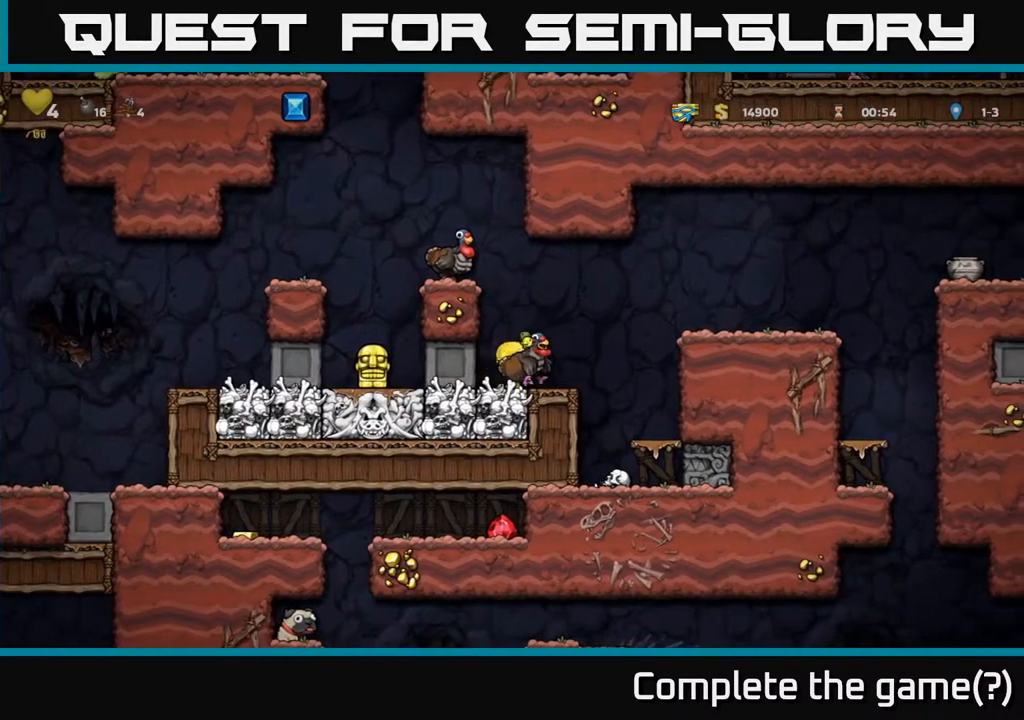
{"buttons": [], "left_stick": "down", "events": [[150, "left_stick", "right"], [283, "left_stick", "center"], [433, "left_stick", "down"]]}
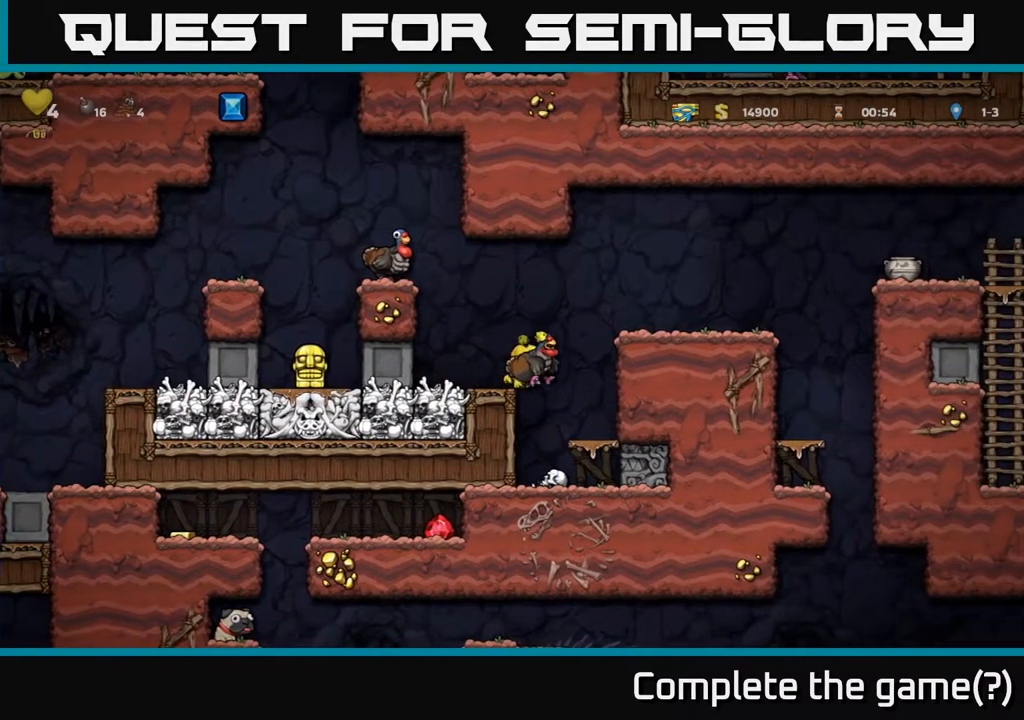
{"buttons": [], "left_stick": "center", "events": [[33, "X", "down"], [150, "X", "up"], [233, "left_stick", "center"]]}
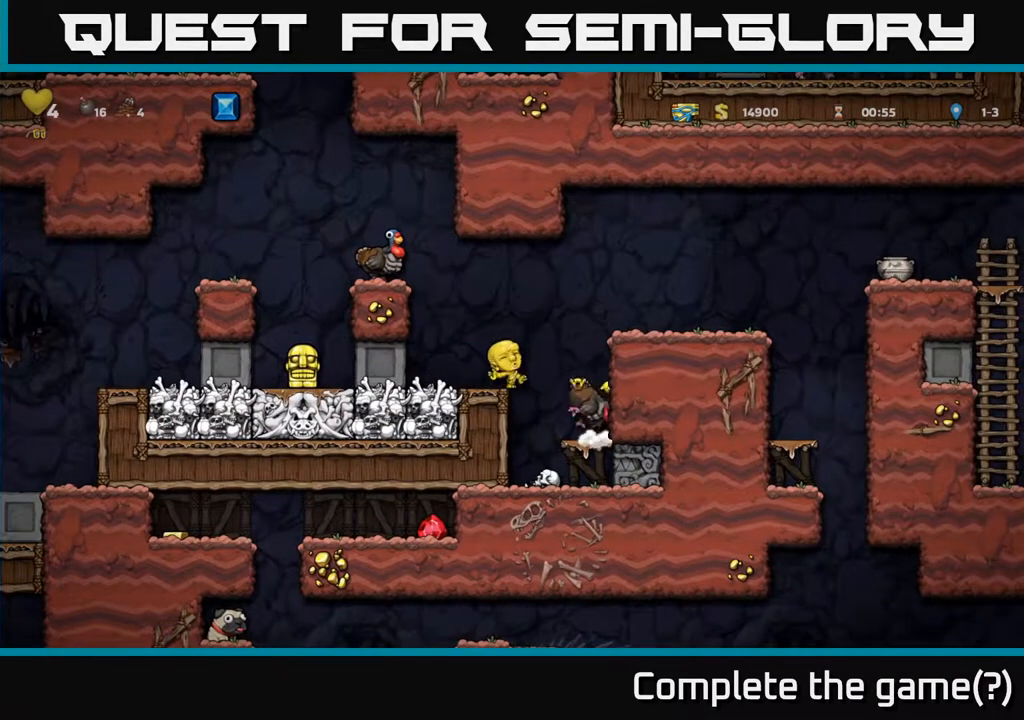
{"buttons": ["A"], "left_stick": "center", "events": [[33, "A", "down"], [33, "left_stick", "left"], [217, "A", "up"], [400, "left_stick", "center"], [433, "A", "down"]]}
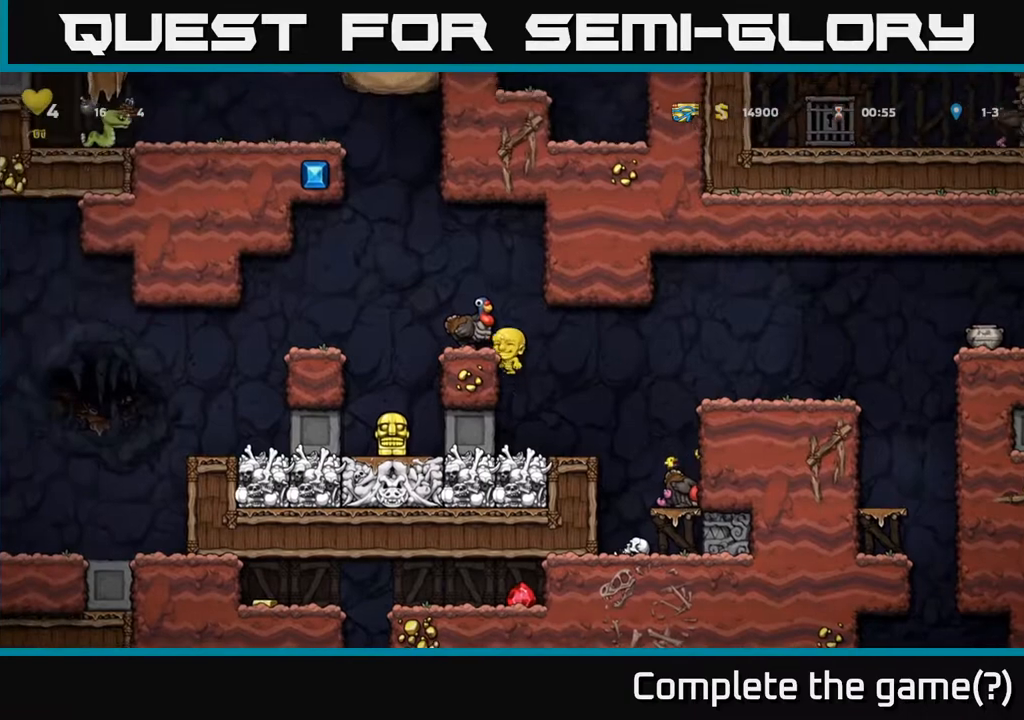
{"buttons": ["A"], "left_stick": "center", "events": [[17, "left_stick", "left"], [150, "A", "up"], [167, "left_stick", "right"], [267, "left_stick", "center"], [433, "A", "down"]]}
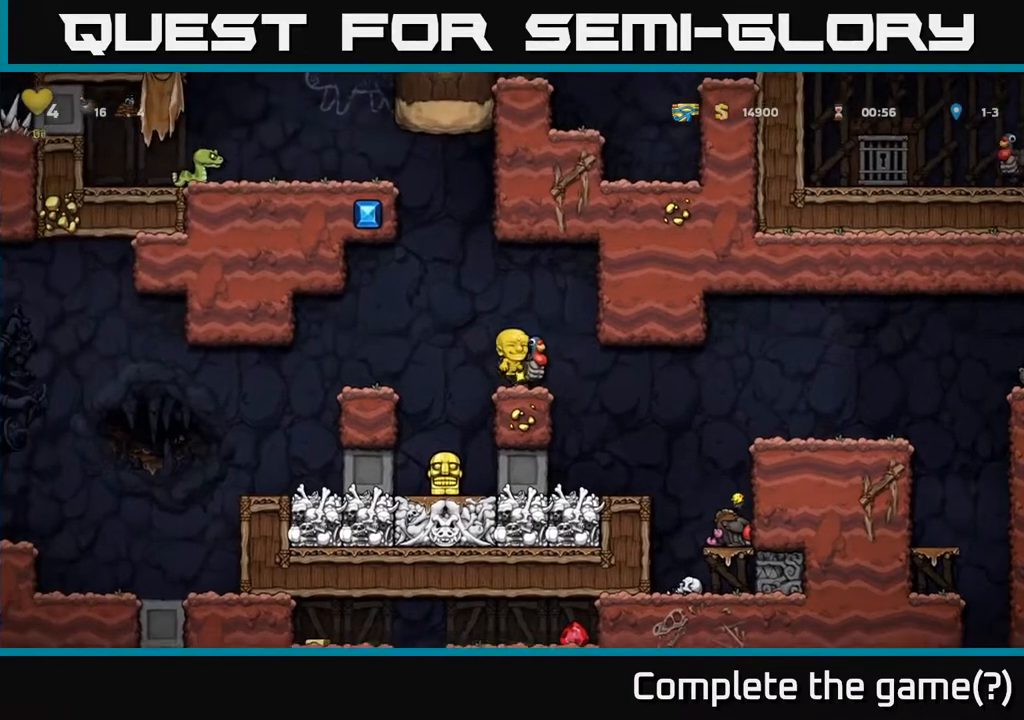
{"buttons": [], "left_stick": "center", "events": [[33, "A", "up"]]}
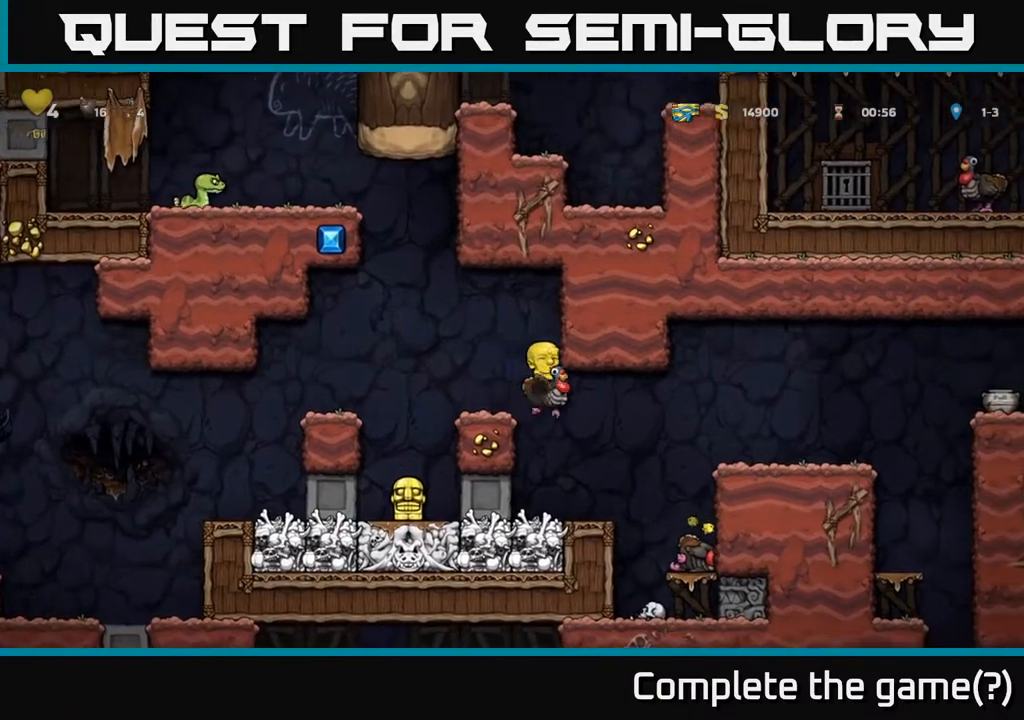
{"buttons": [], "left_stick": "center", "events": []}
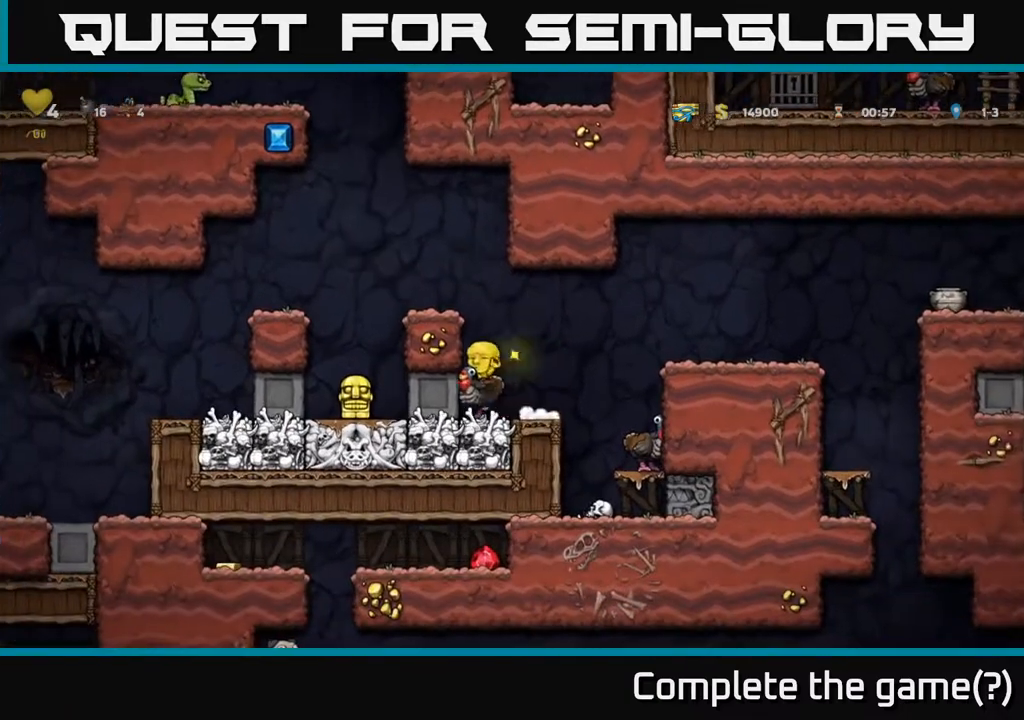
{"buttons": [], "left_stick": "center", "events": []}
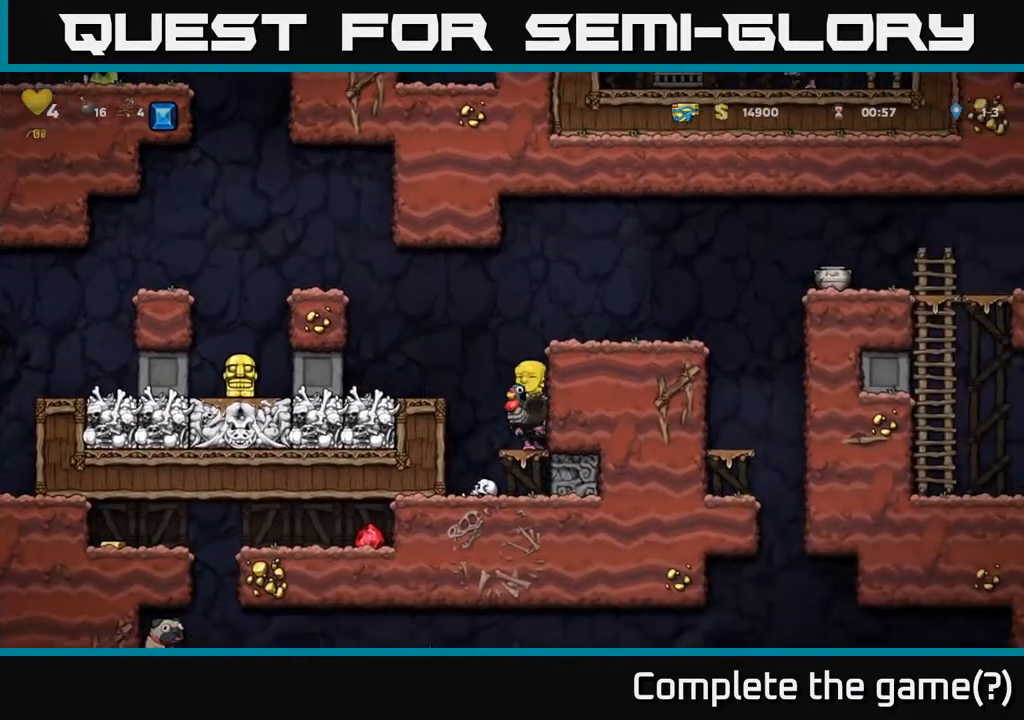
{"buttons": [], "left_stick": "center", "events": []}
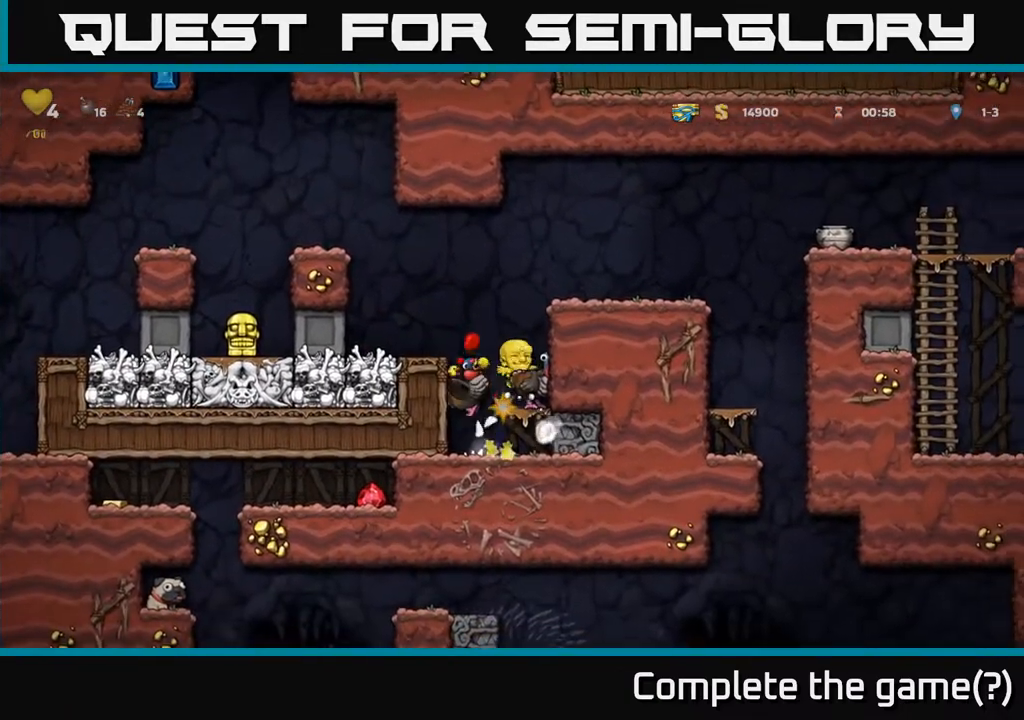
{"buttons": [], "left_stick": "center", "events": []}
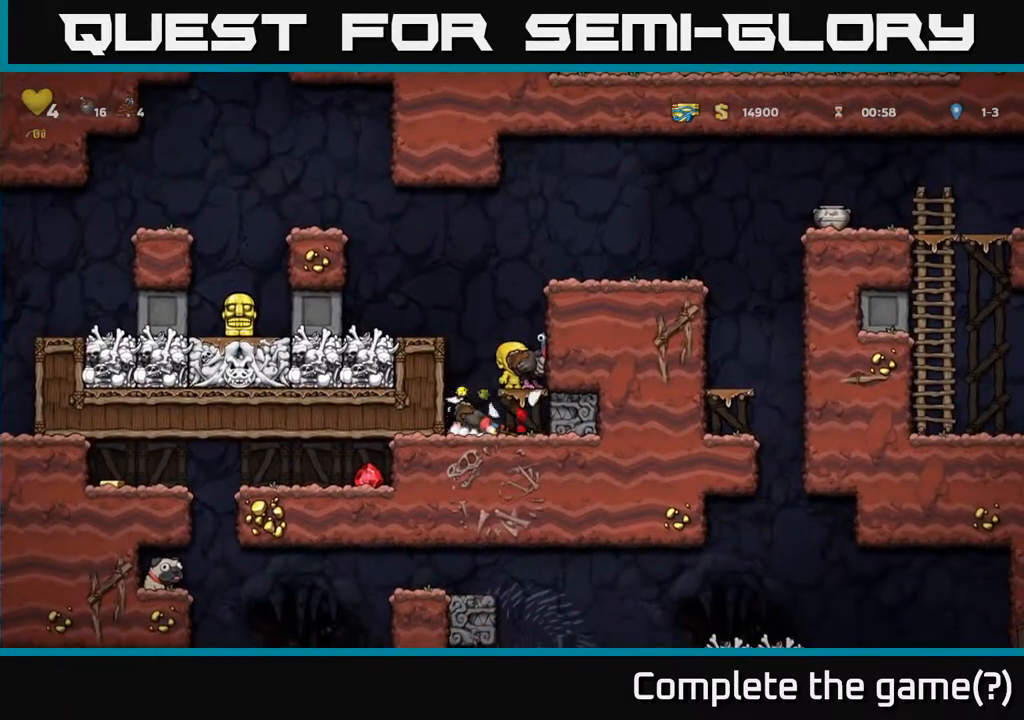
{"buttons": [], "left_stick": "left", "events": [[33, "left_stick", "right"], [183, "left_stick", "down"], [233, "X", "down"], [350, "X", "up"], [417, "left_stick", "left"]]}
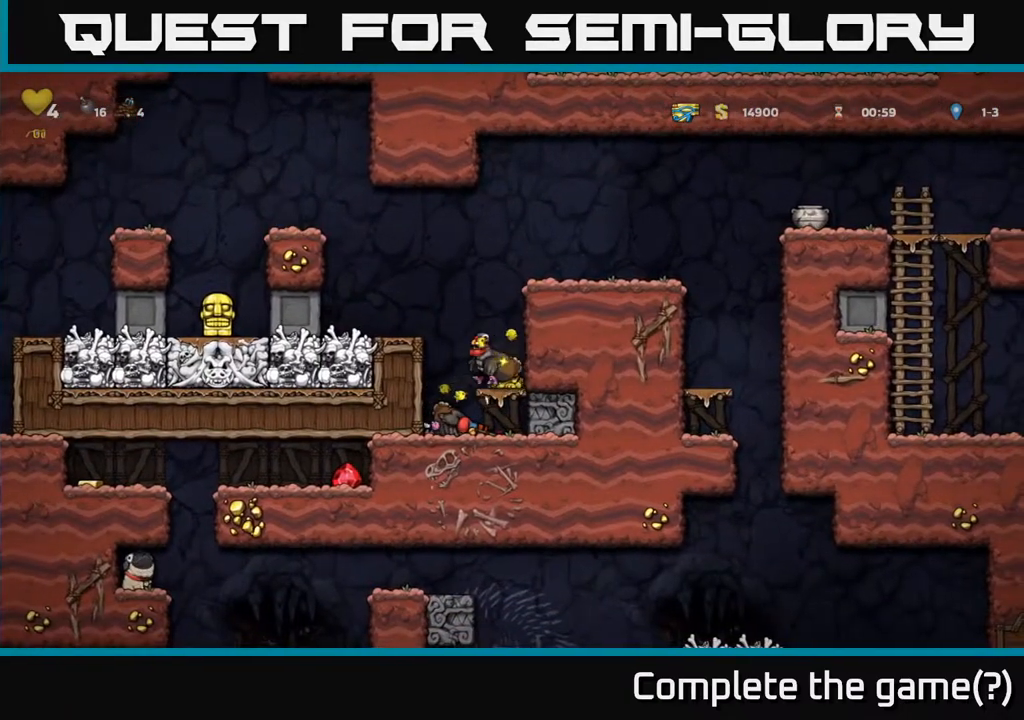
{"buttons": [], "left_stick": "down-right", "events": [[117, "left_stick", "down"], [233, "A", "down"], [333, "A", "up"], [467, "left_stick", "down-right"]]}
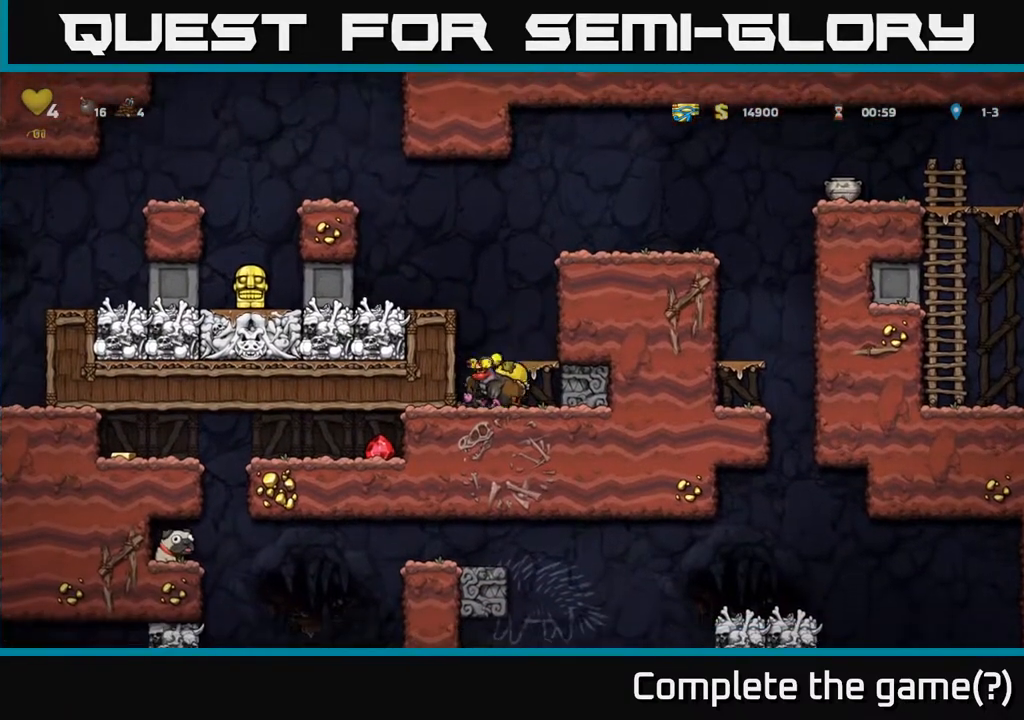
{"buttons": ["A"], "left_stick": "left", "events": [[100, "left_stick", "down"], [200, "X", "down"], [283, "X", "up"], [383, "left_stick", "left"], [417, "A", "down"]]}
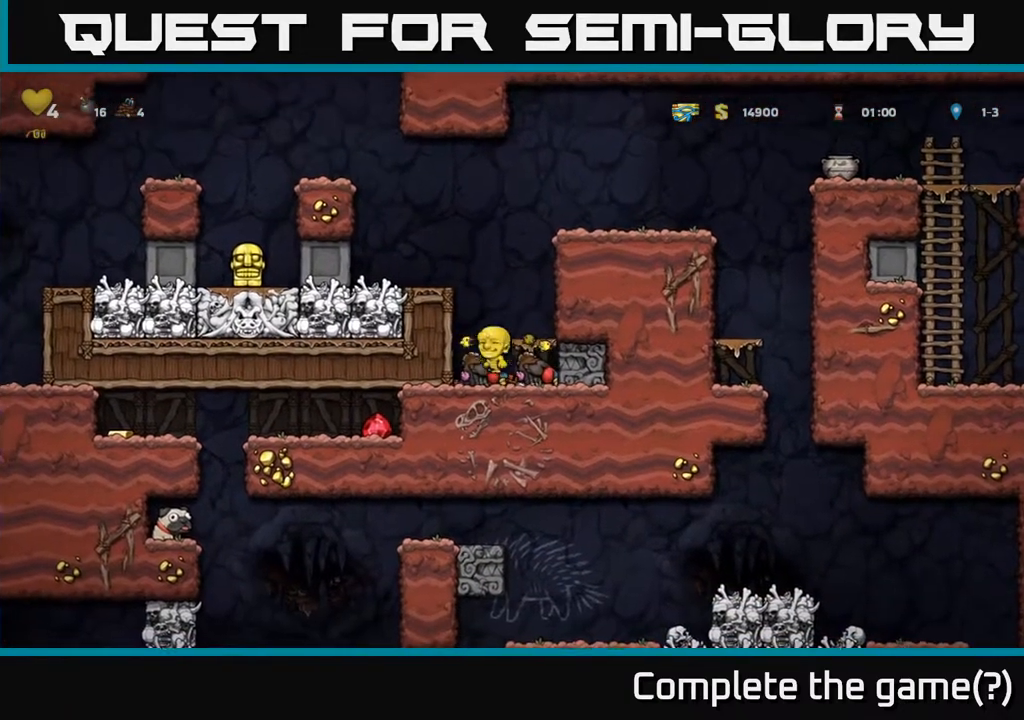
{"buttons": [], "left_stick": "center", "events": [[100, "A", "up"], [267, "A", "down"], [400, "A", "up"], [467, "left_stick", "center"]]}
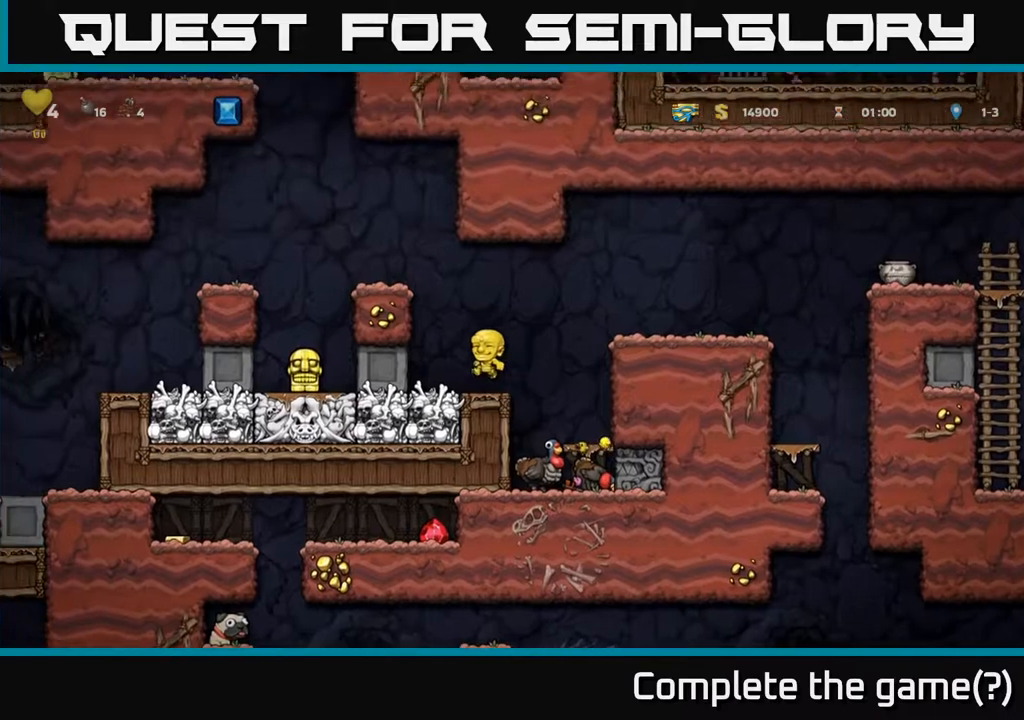
{"buttons": ["A"], "left_stick": "left", "events": [[333, "A", "down"], [433, "left_stick", "left"]]}
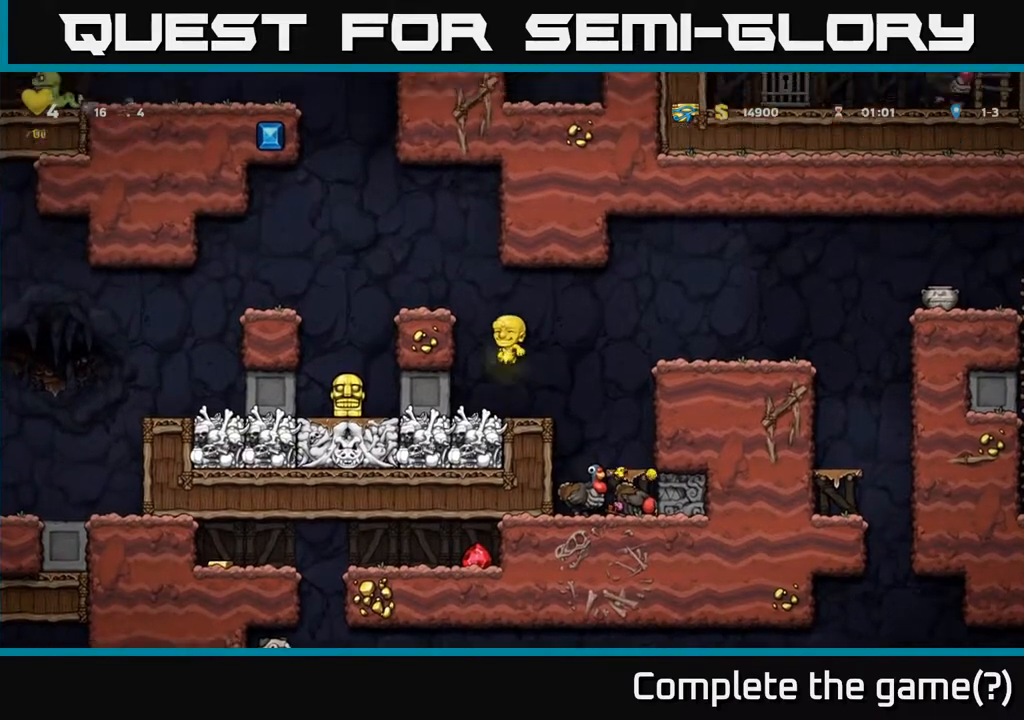
{"buttons": [], "left_stick": "center", "events": [[33, "A", "up"], [167, "left_stick", "center"], [267, "A", "down"], [400, "left_stick", "right"], [433, "A", "up"], [500, "left_stick", "center"]]}
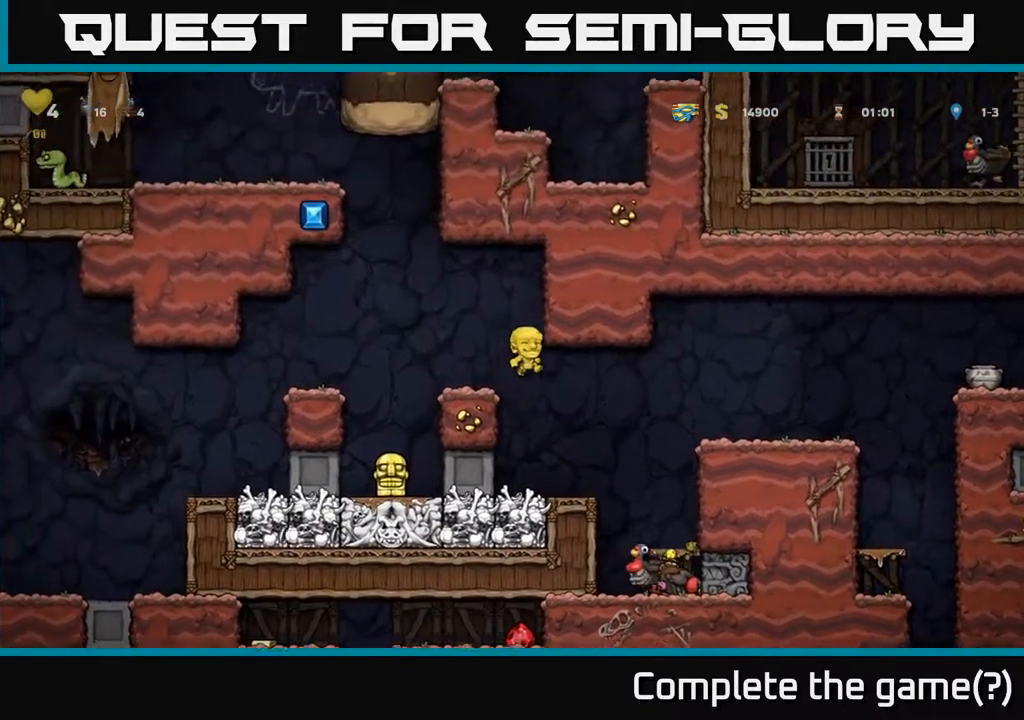
{"buttons": ["A"], "left_stick": "right", "events": [[350, "left_stick", "right"], [467, "A", "down"]]}
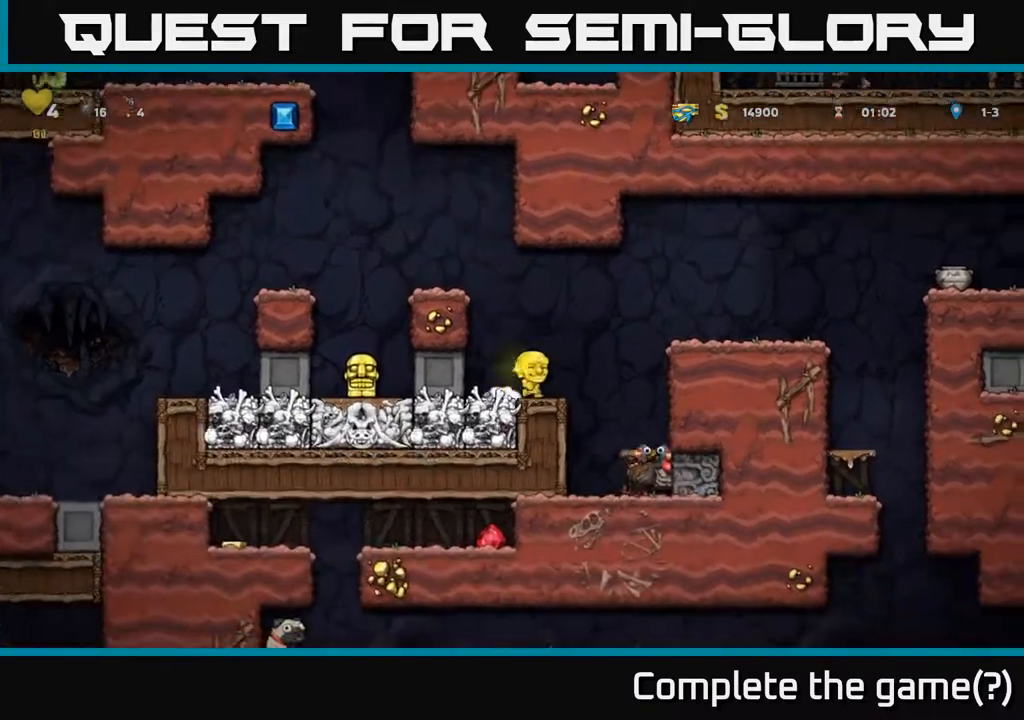
{"buttons": [], "left_stick": "right", "events": [[183, "A", "up"]]}
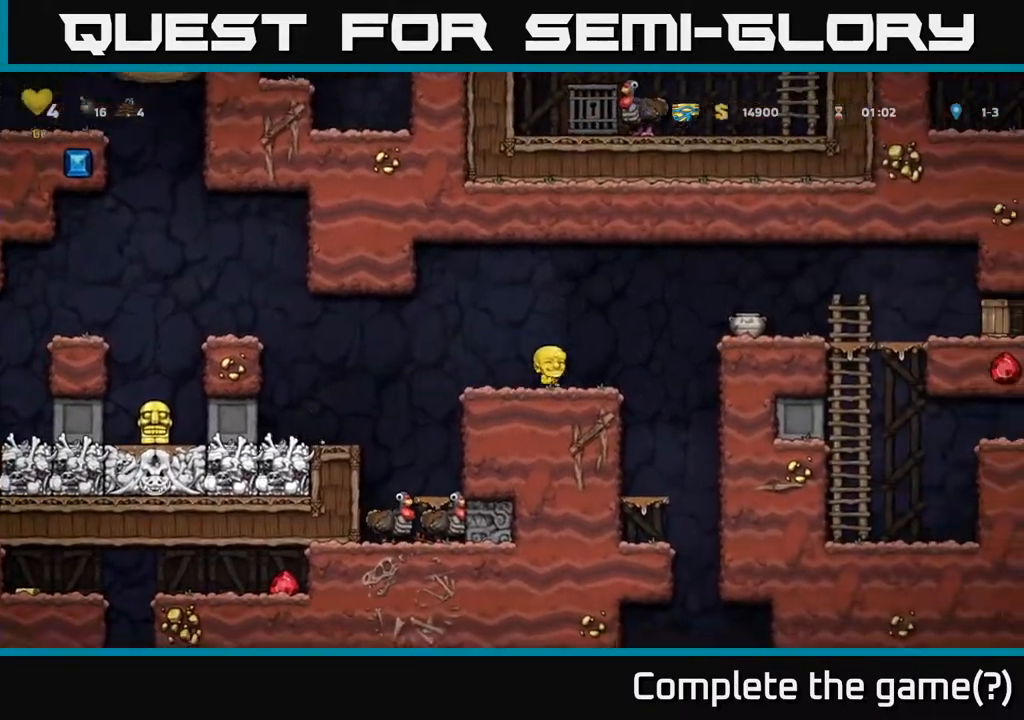
{"buttons": [], "left_stick": "left", "events": [[17, "A", "down"], [50, "X", "down"], [133, "X", "up"], [200, "A", "up"], [283, "left_stick", "left"], [317, "A", "down"], [350, "A", "up"]]}
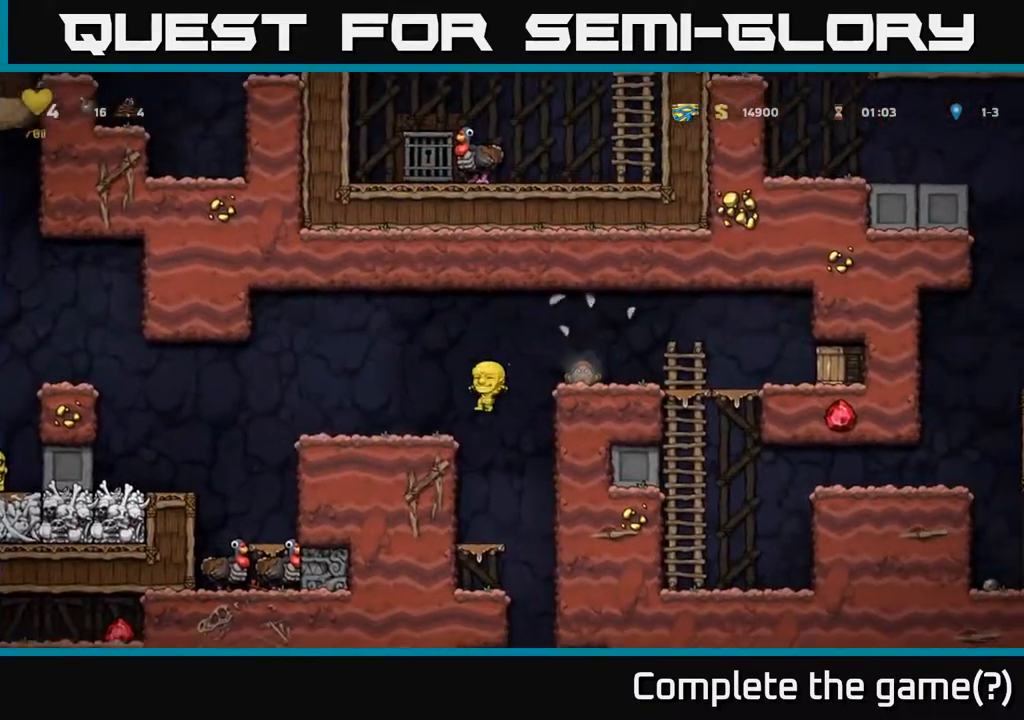
{"buttons": ["A", "X"], "left_stick": "right", "events": [[233, "left_stick", "right"], [383, "A", "down"], [417, "X", "down"]]}
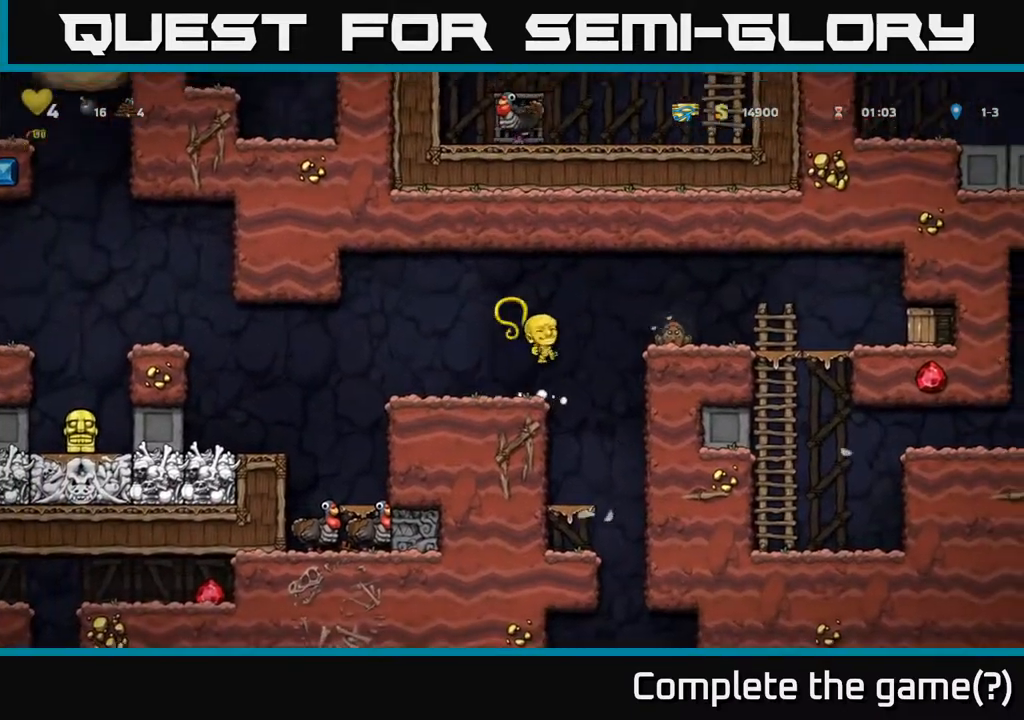
{"buttons": [], "left_stick": "left", "events": [[17, "X", "up"], [167, "left_stick", "left"], [333, "A", "up"]]}
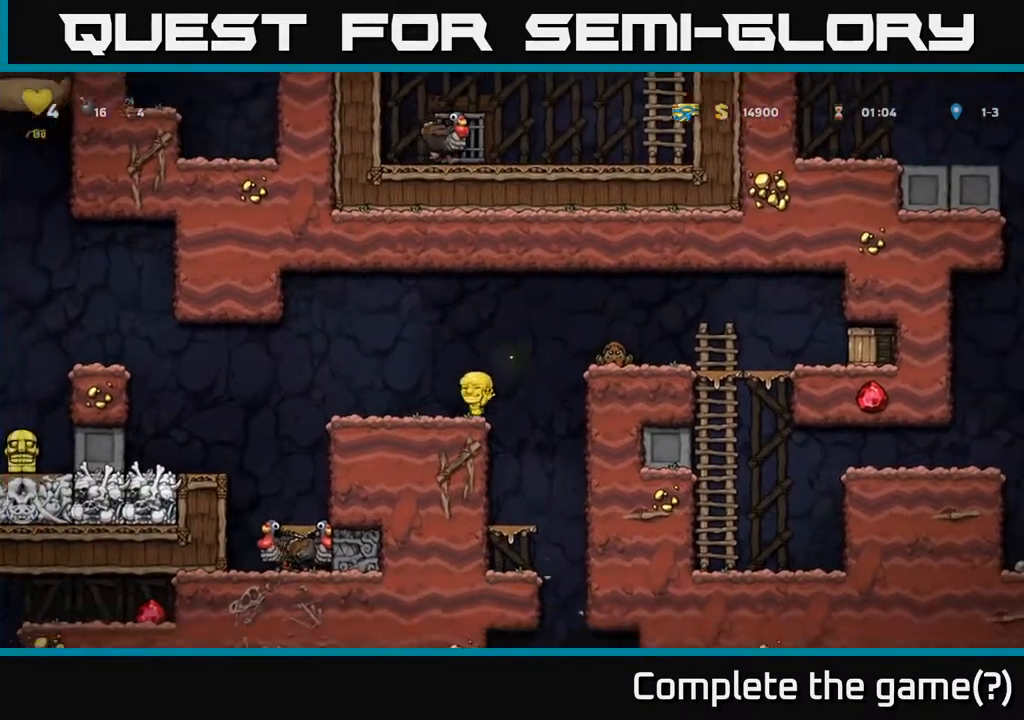
{"buttons": [], "left_stick": "left", "events": [[100, "left_stick", "center"], [367, "left_stick", "left"]]}
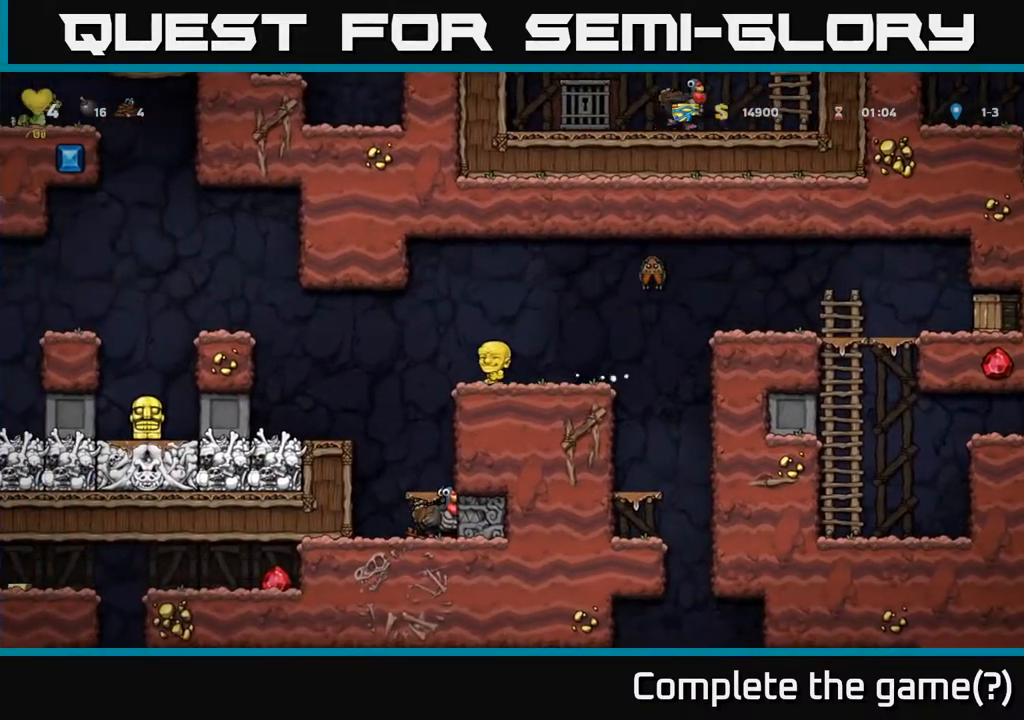
{"buttons": [], "left_stick": "left", "events": [[67, "left_stick", "right"], [117, "X", "down"], [267, "X", "up"], [383, "left_stick", "left"]]}
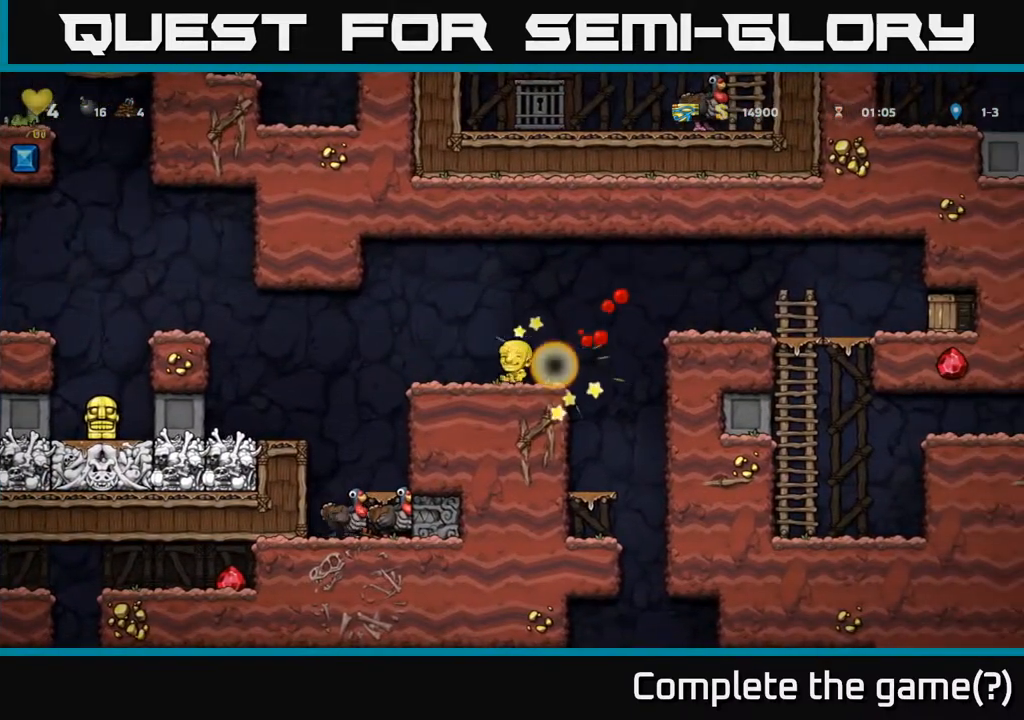
{"buttons": [], "left_stick": "right", "events": [[33, "left_stick", "right"], [167, "A", "down"], [417, "A", "up"]]}
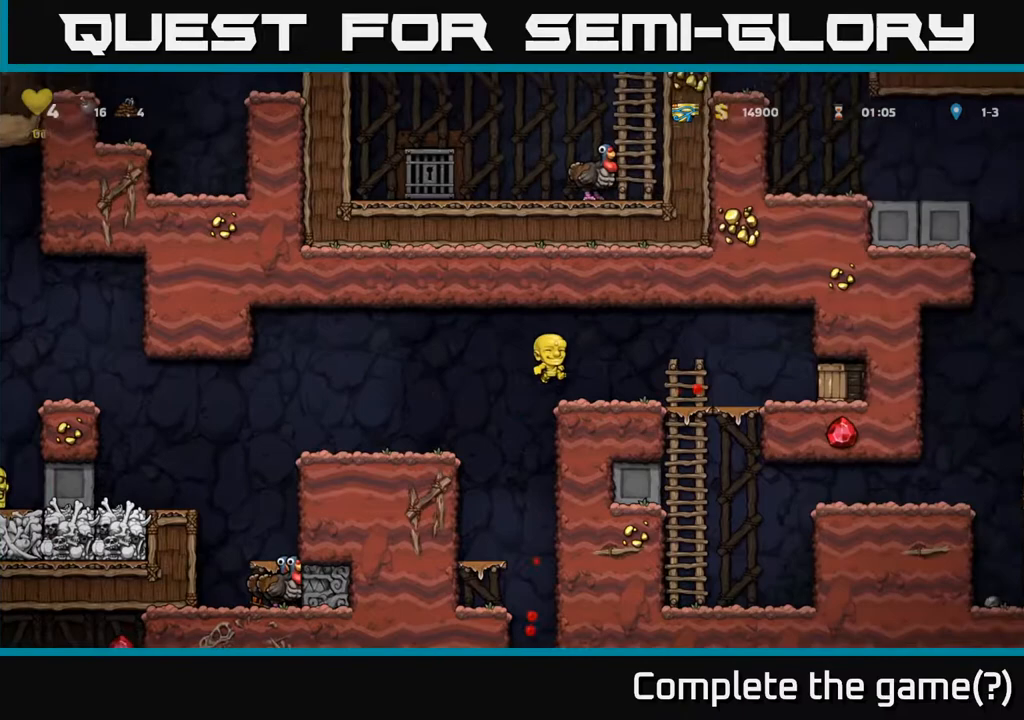
{"buttons": [], "left_stick": "right", "events": [[267, "X", "down"], [317, "X", "up"]]}
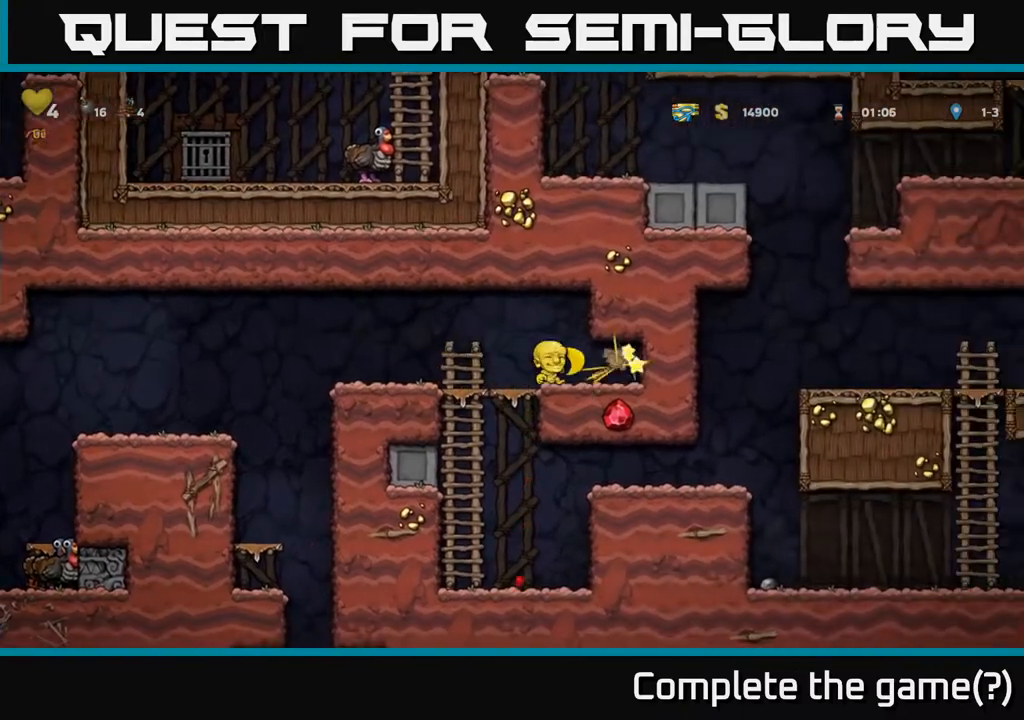
{"buttons": [], "left_stick": "left", "events": [[300, "left_stick", "left"]]}
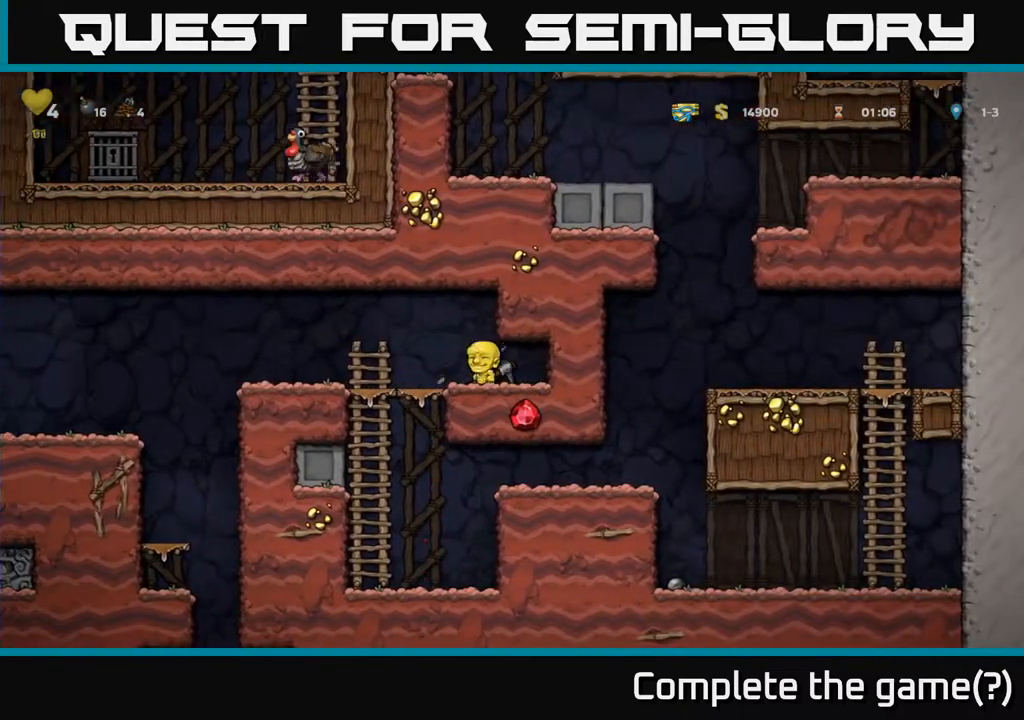
{"buttons": [], "left_stick": "right", "events": [[317, "left_stick", "right"]]}
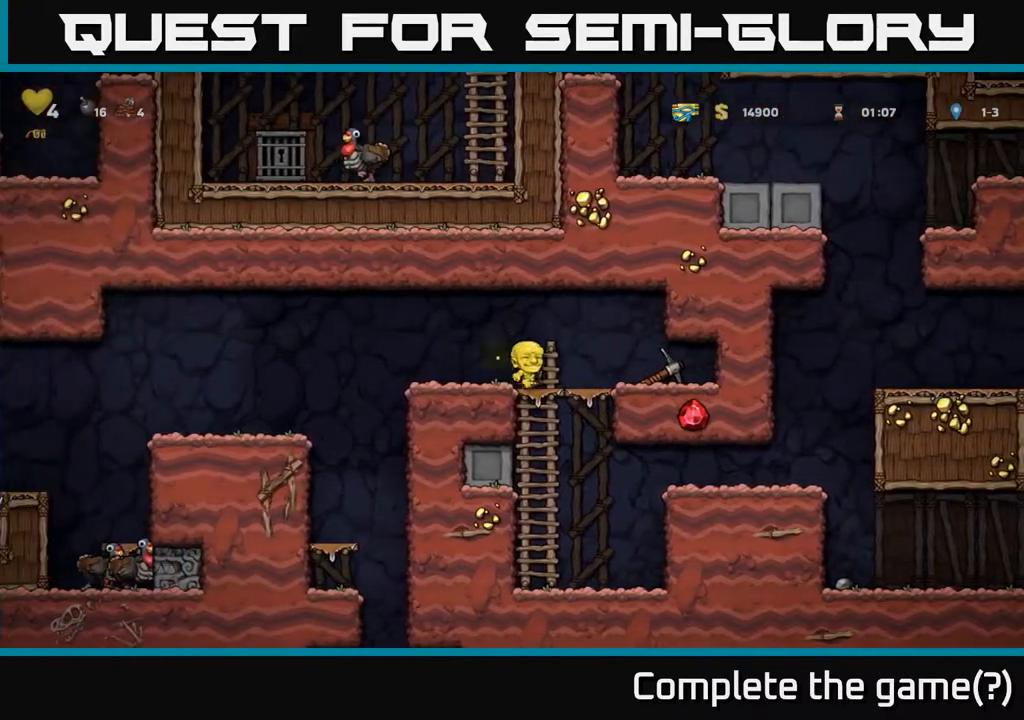
{"buttons": [], "left_stick": "center", "events": [[267, "left_stick", "down"], [300, "X", "down"], [367, "X", "up"], [417, "left_stick", "center"]]}